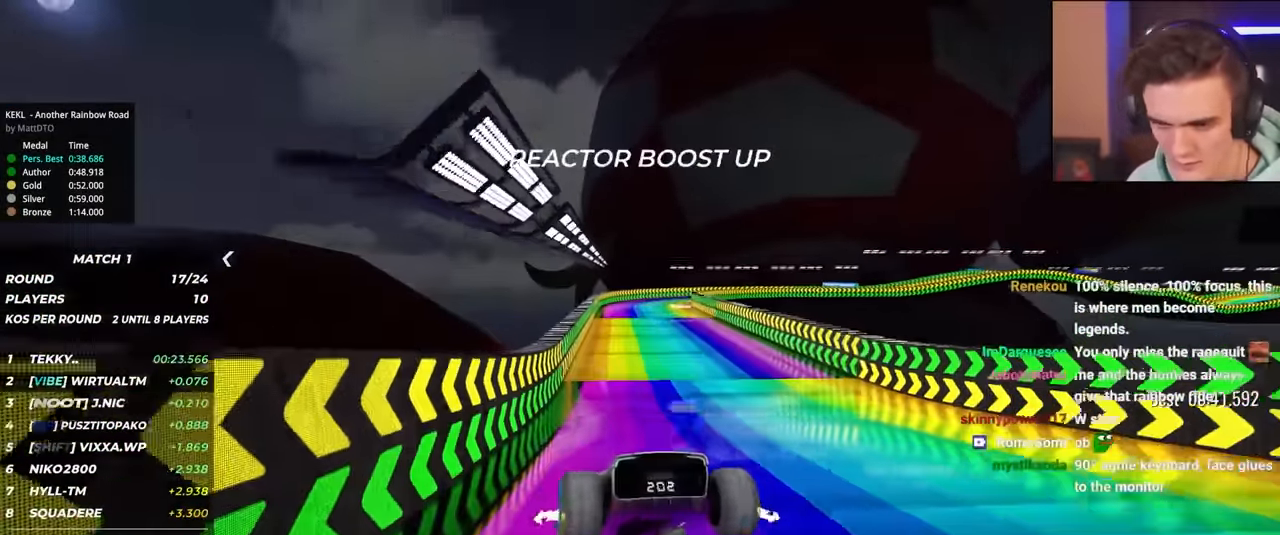
Gameplay with keyboard; each line is a JSON object with the keys held at the frame after it. "events" lists presses ("down") and releases ("up") of "brake", "down", "left", "right" and "up" between this image and that frame as [ms after this image, input, new state], when the widget could be followed in between. No other keys are recorded. Mouse input is not recorded. Key names are as the overlay labels them; some are game actions (e.g. jump) rather than physical keys.
{"keys": ["right", "up"], "events": [[116, "right", "down"]]}
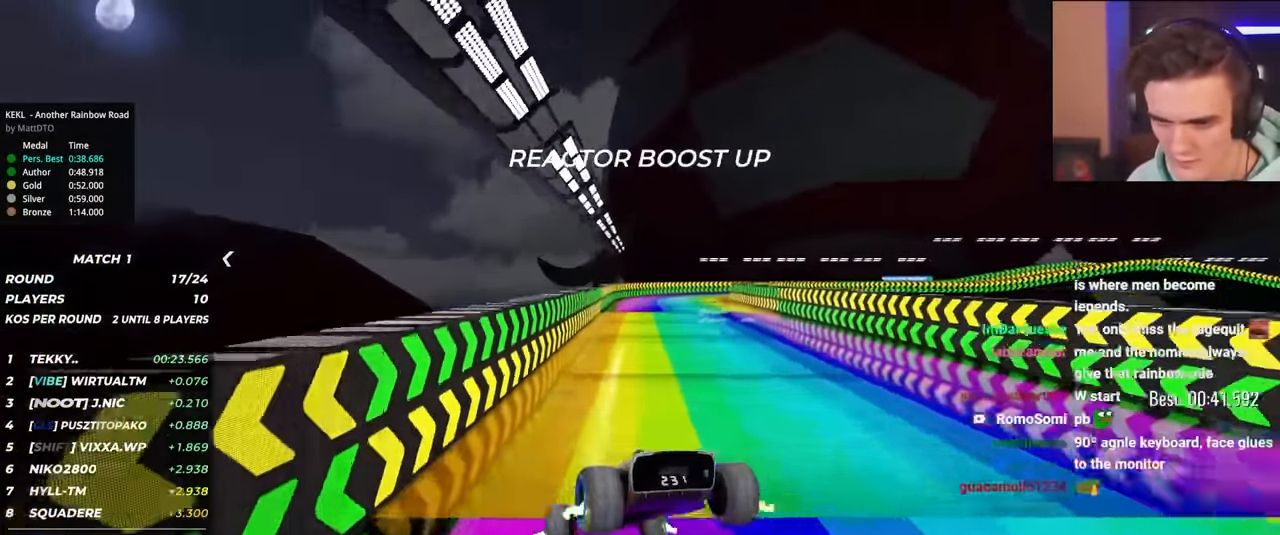
{"keys": ["right", "up"], "events": [[266, "right", "up"], [416, "right", "down"]]}
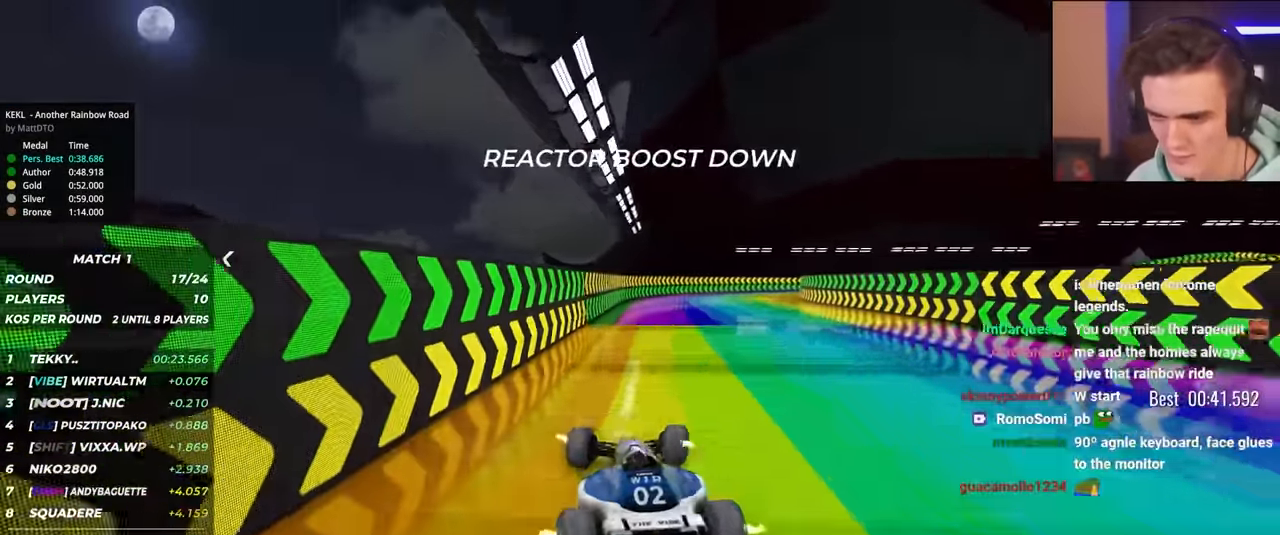
{"keys": ["up"], "events": [[50, "right", "up"], [200, "left", "down"], [483, "left", "up"]]}
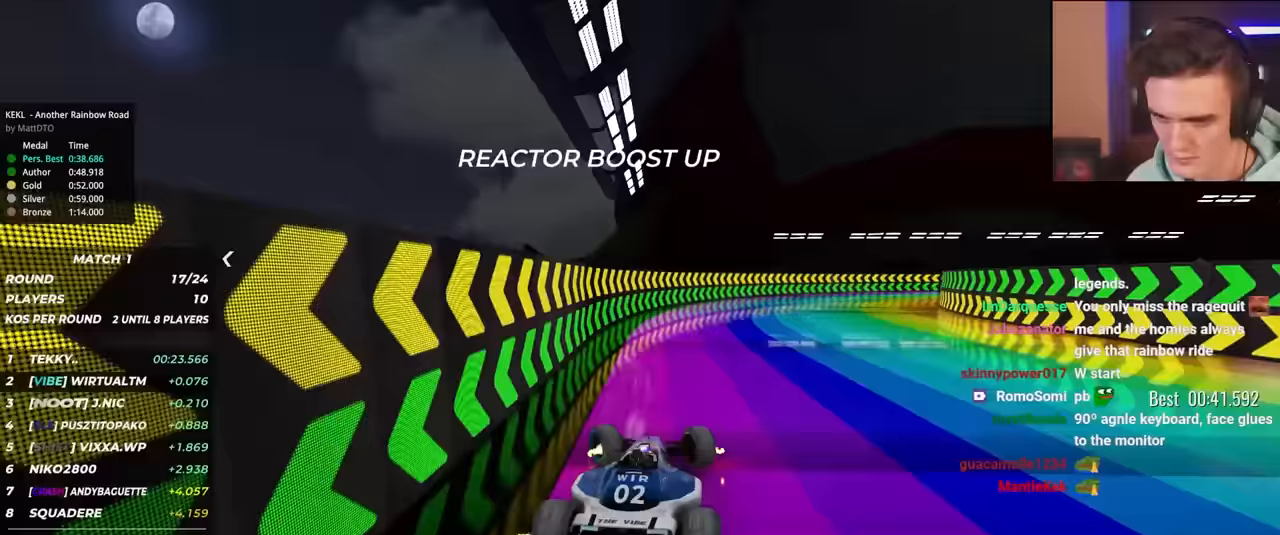
{"keys": ["right", "up"], "events": [[17, "right", "down"], [400, "right", "up"], [483, "right", "down"]]}
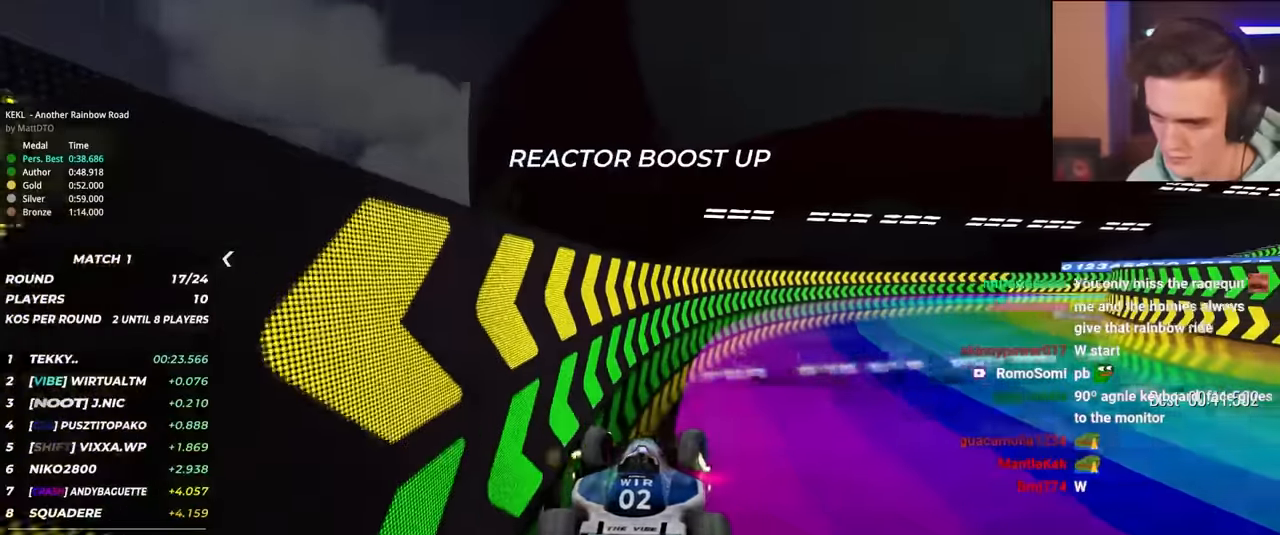
{"keys": ["right", "up"], "events": []}
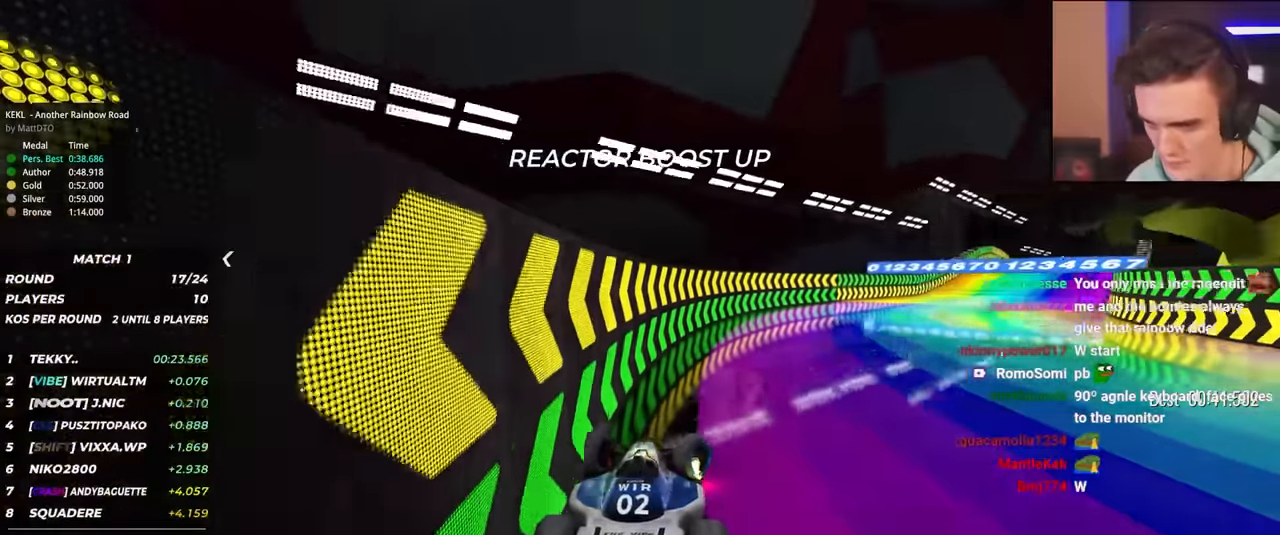
{"keys": ["right", "up"], "events": []}
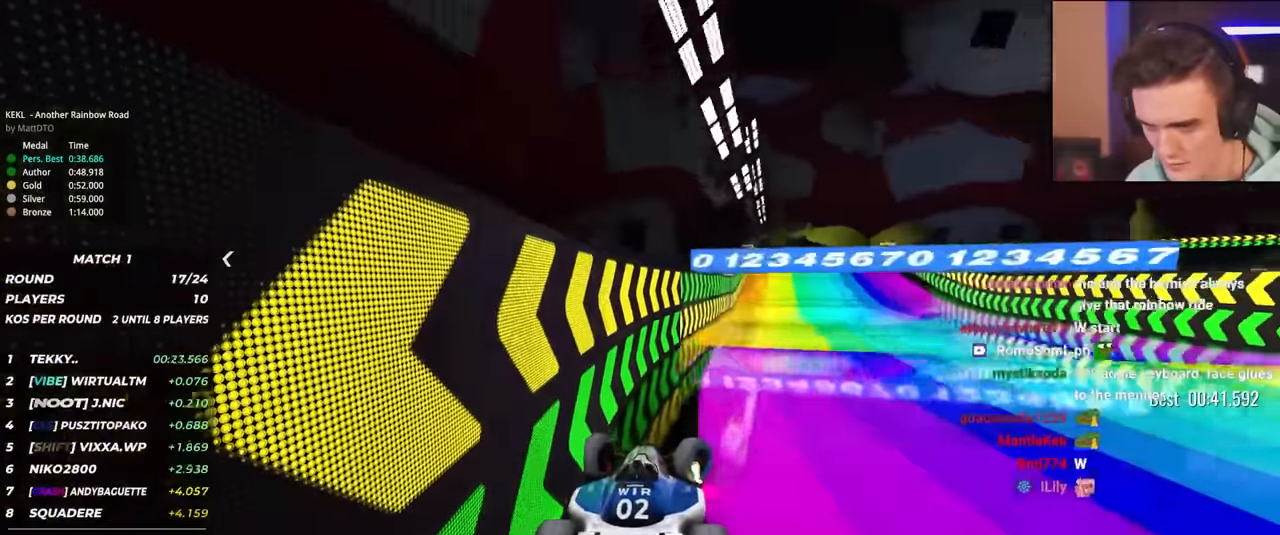
{"keys": ["left", "up"], "events": [[67, "right", "up"], [400, "left", "down"]]}
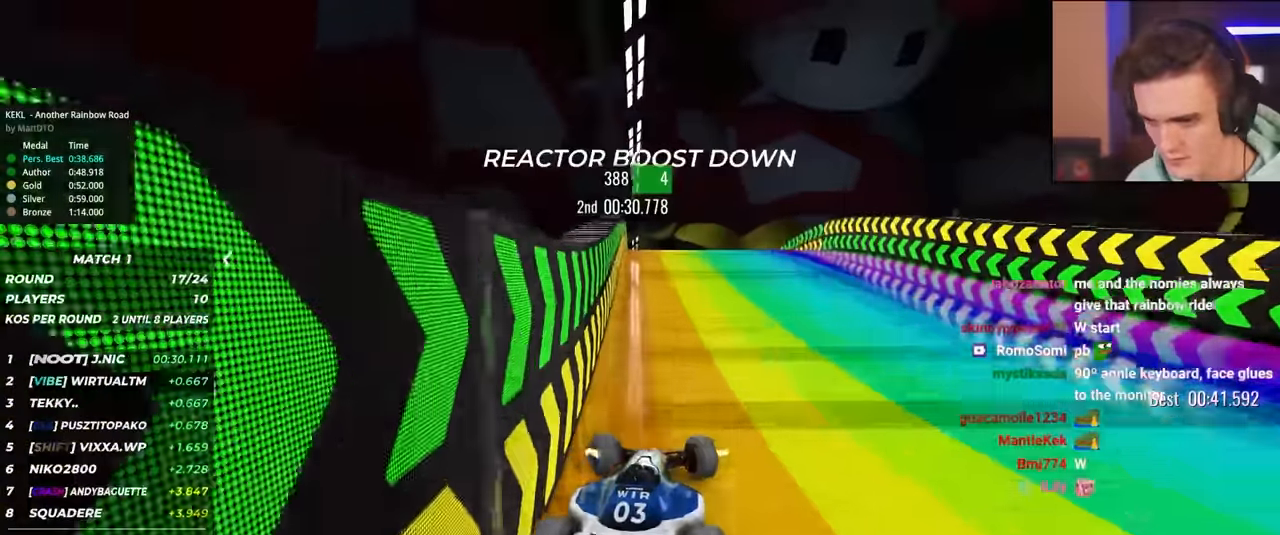
{"keys": ["up"], "events": [[133, "left", "up"], [233, "right", "down"], [317, "right", "up"], [417, "left", "down"], [450, "left", "up"]]}
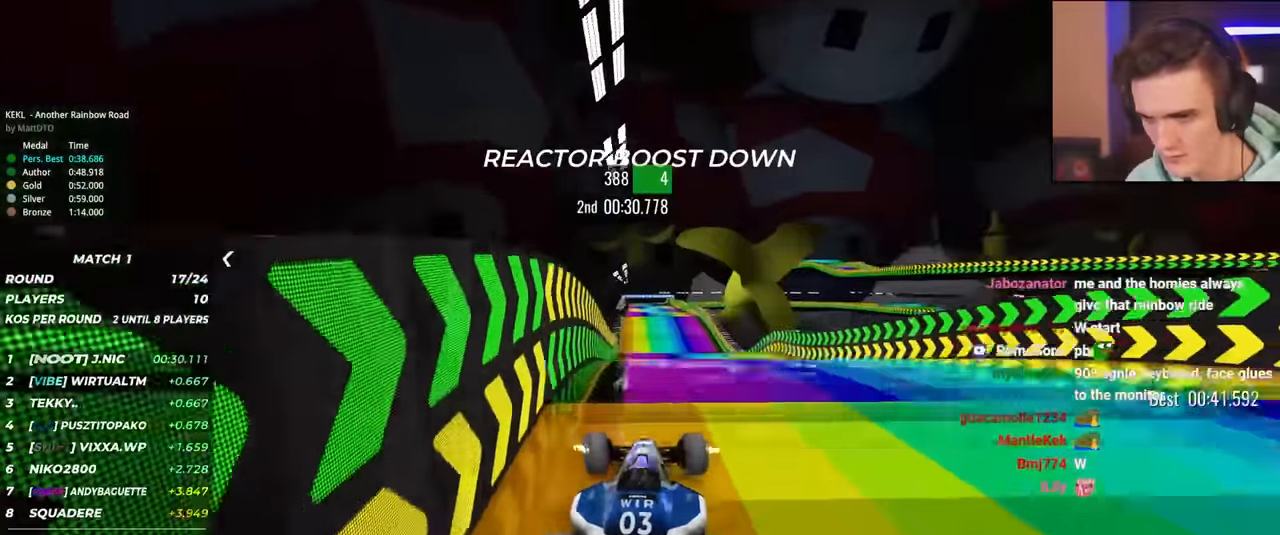
{"keys": ["up"], "events": [[150, "left", "down"], [283, "left", "up"], [333, "right", "down"], [433, "right", "up"]]}
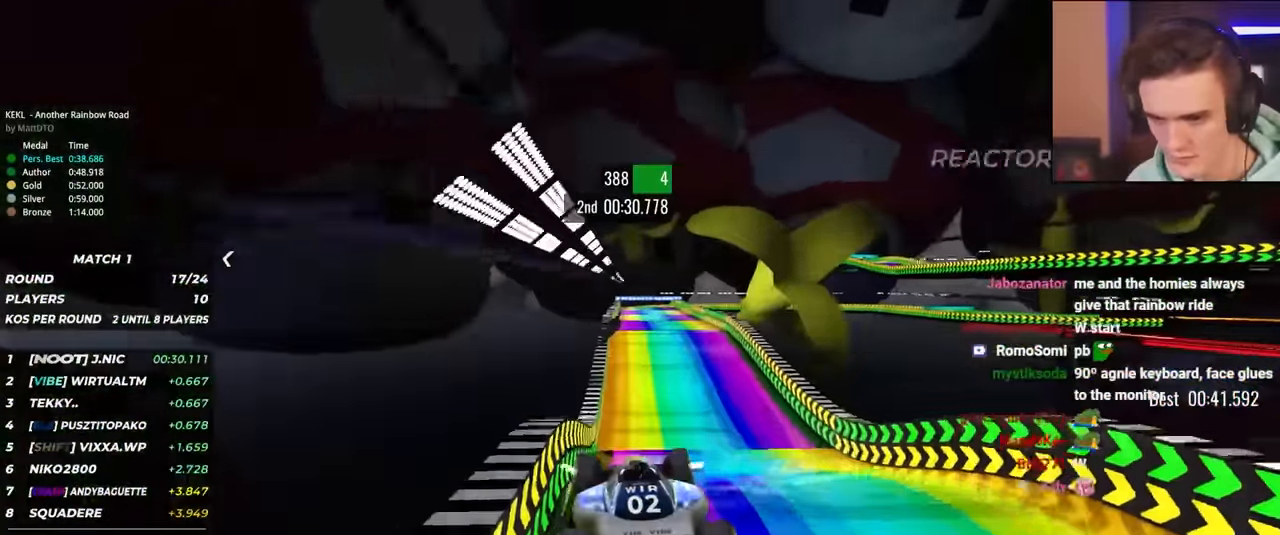
{"keys": ["left", "up"], "events": [[117, "right", "down"], [217, "right", "up"], [450, "left", "down"]]}
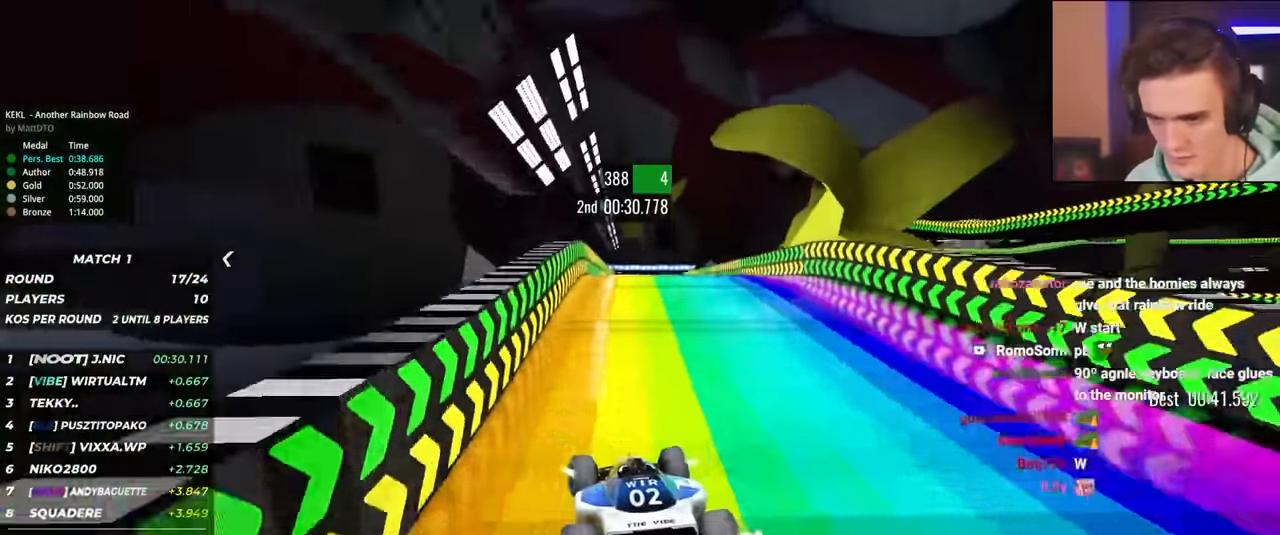
{"keys": ["left", "up"], "events": [[67, "left", "up"], [133, "left", "down"], [233, "left", "up"], [367, "left", "down"], [417, "left", "up"], [500, "left", "down"]]}
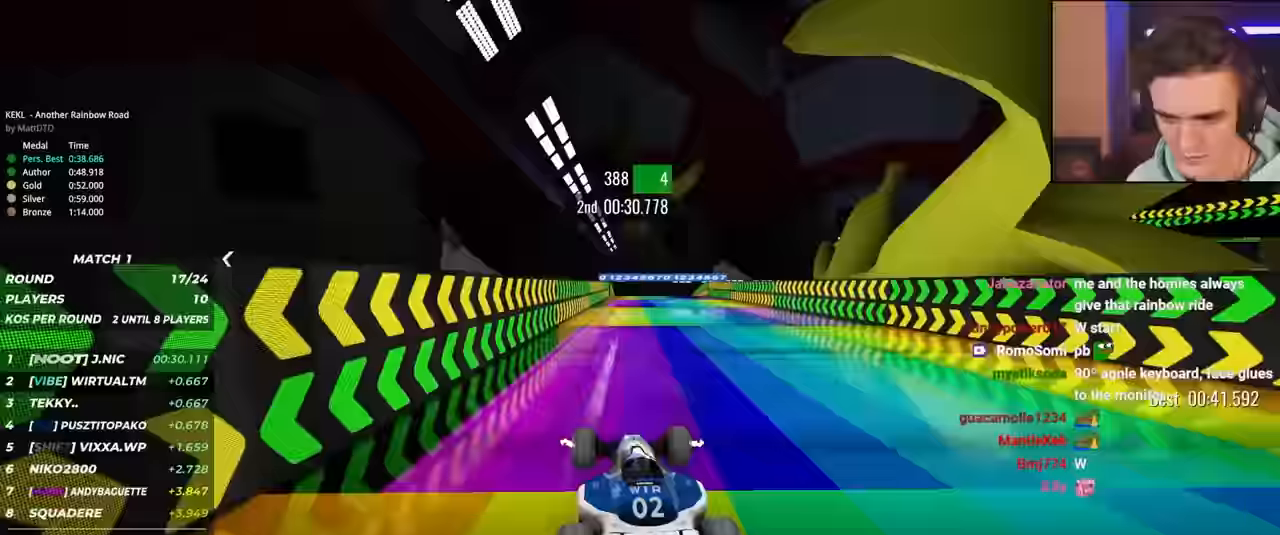
{"keys": ["up"], "events": [[100, "left", "up"], [283, "left", "down"], [383, "left", "up"]]}
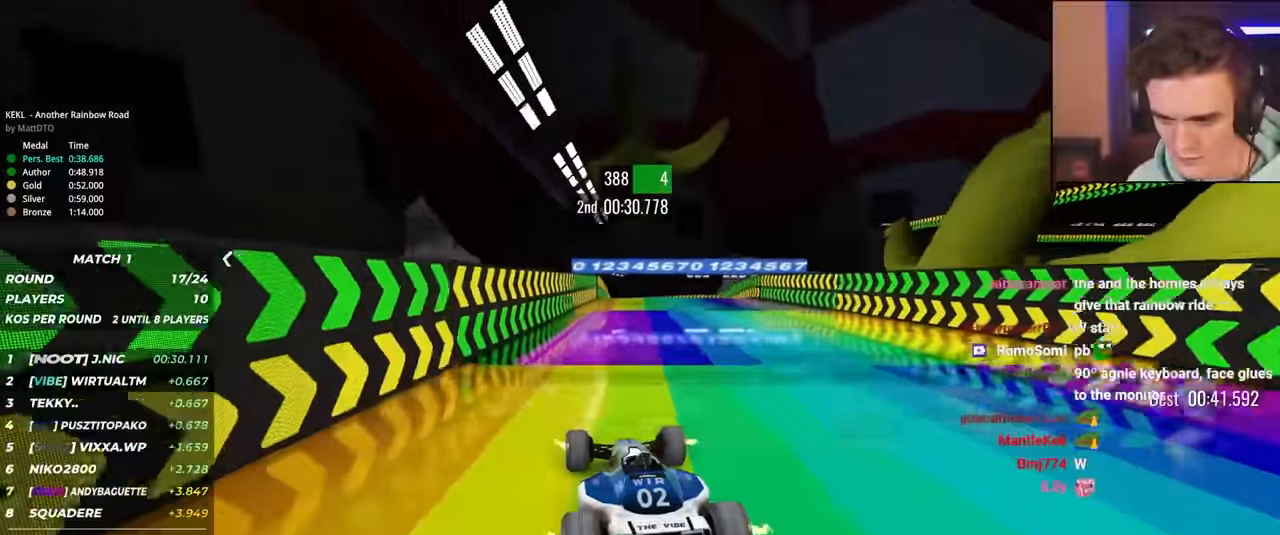
{"keys": ["up"], "events": [[117, "right", "down"], [250, "right", "up"]]}
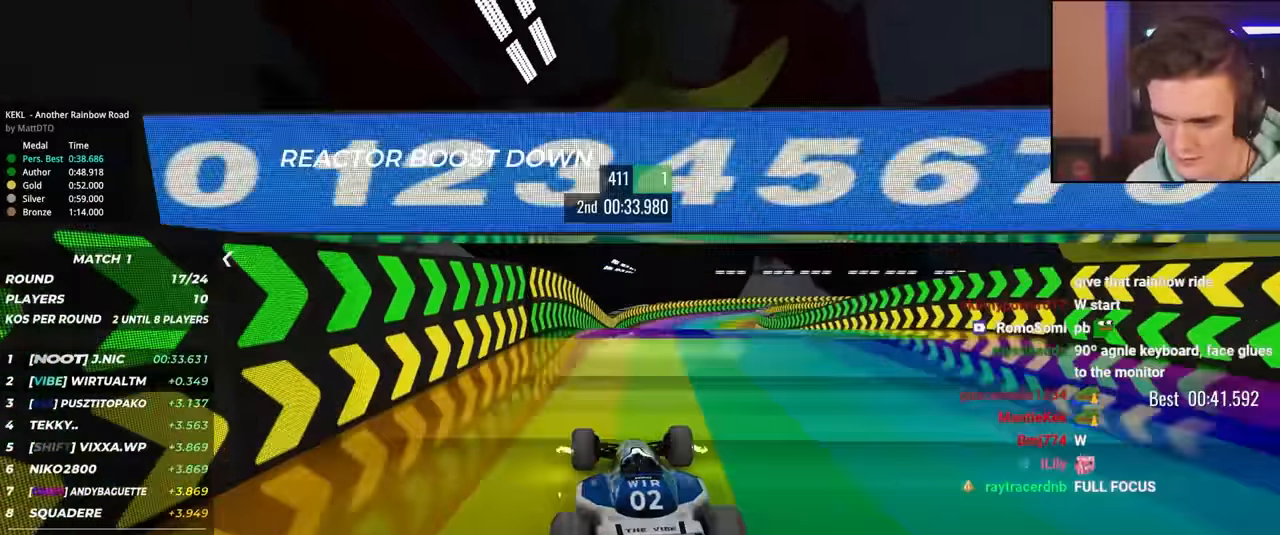
{"keys": ["up"], "events": [[183, "right", "down"], [217, "right", "up"]]}
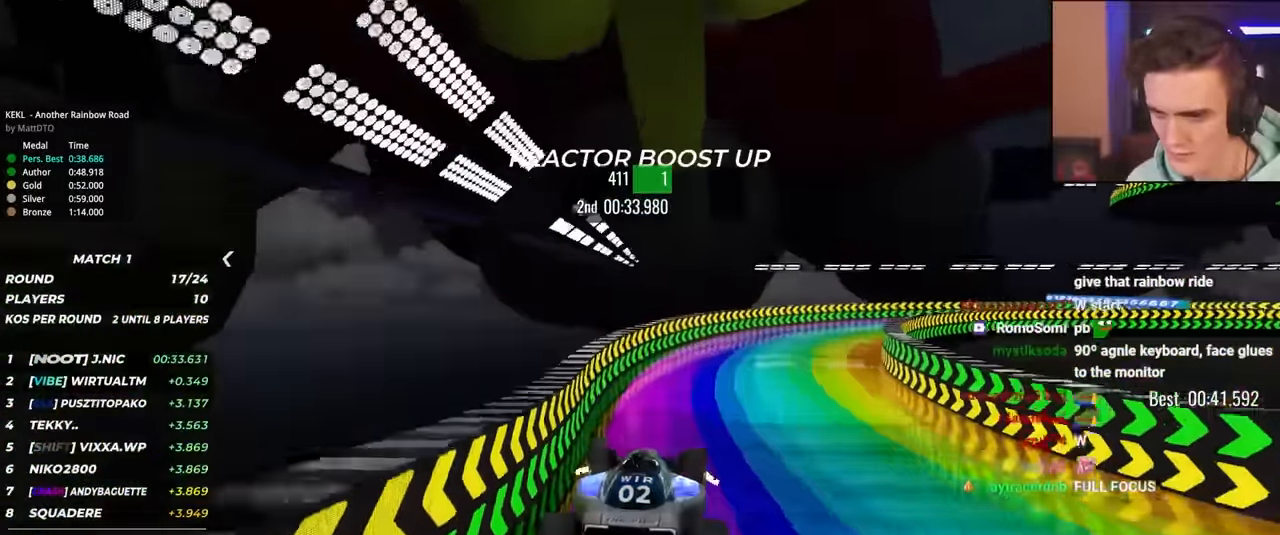
{"keys": ["right", "up"], "events": [[367, "right", "down"]]}
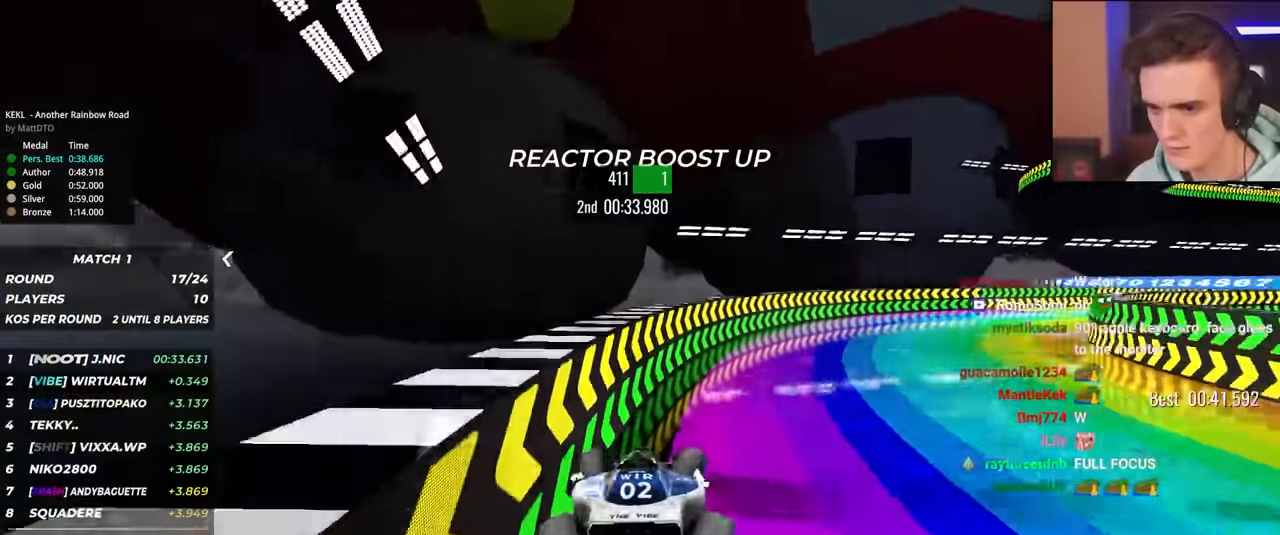
{"keys": ["right", "up"], "events": []}
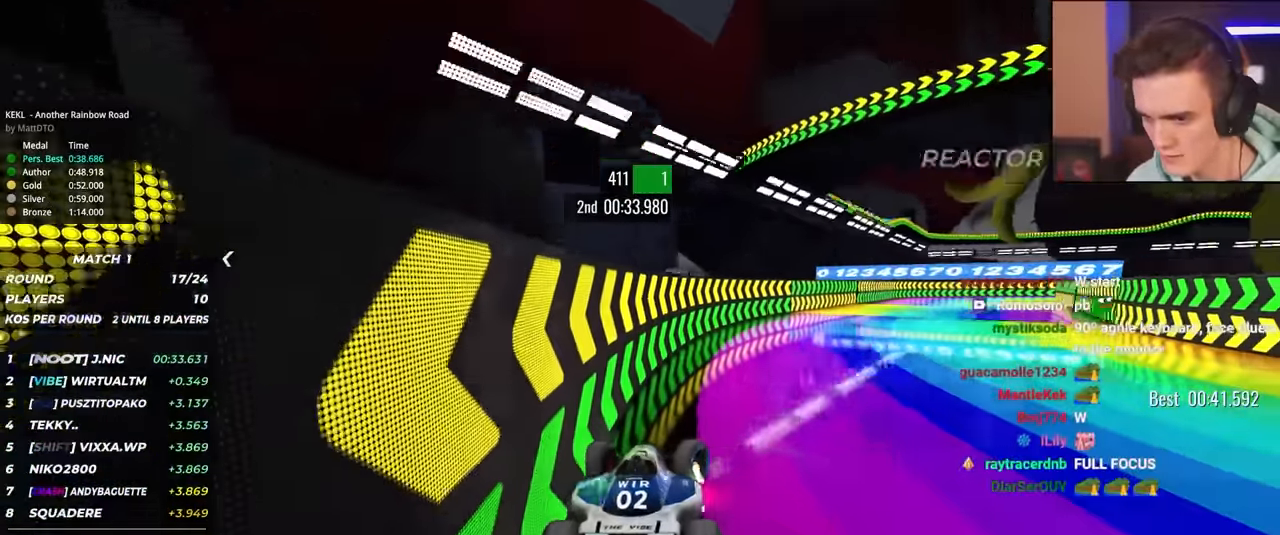
{"keys": ["left", "up"], "events": [[367, "right", "up"], [417, "left", "down"]]}
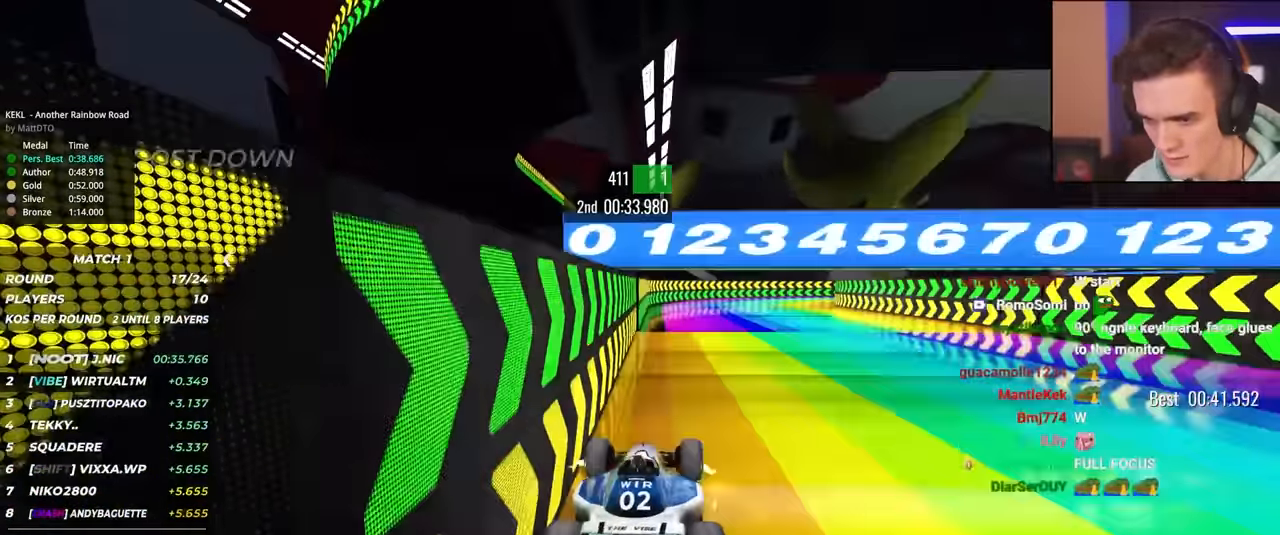
{"keys": ["right", "up"], "events": [[150, "left", "up"], [233, "right", "down"]]}
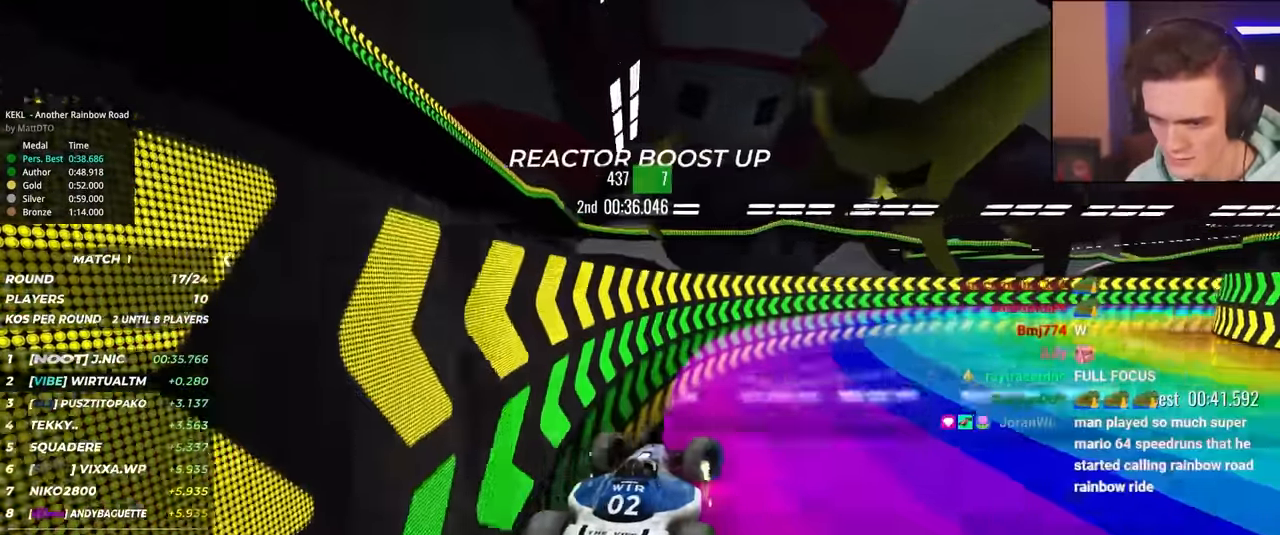
{"keys": ["right", "up"], "events": []}
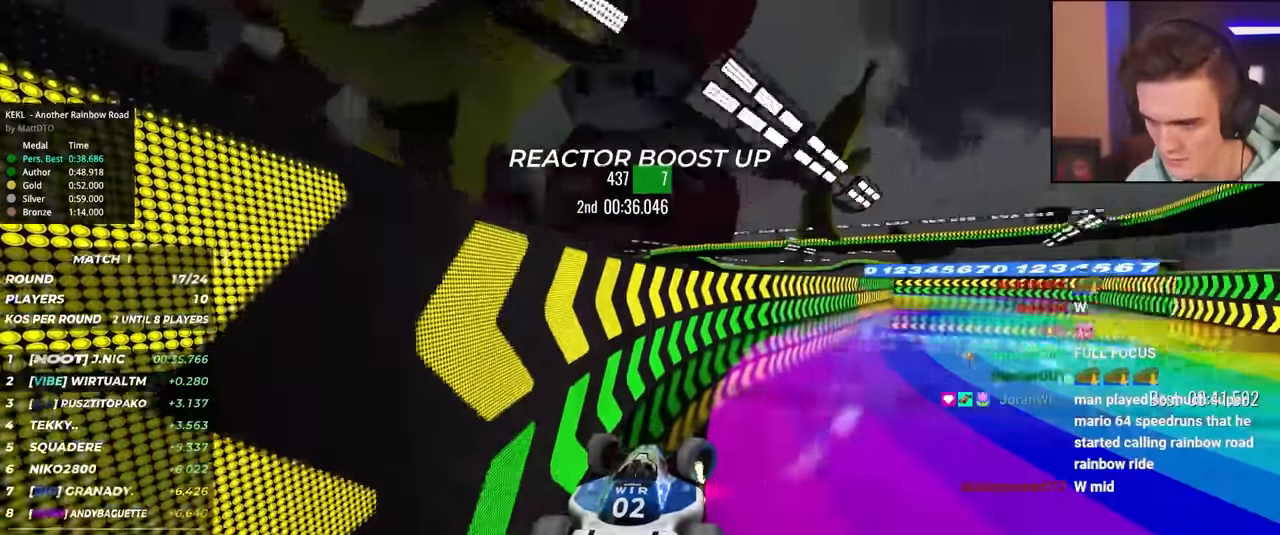
{"keys": ["left", "up"], "events": [[167, "left", "down"], [183, "right", "up"]]}
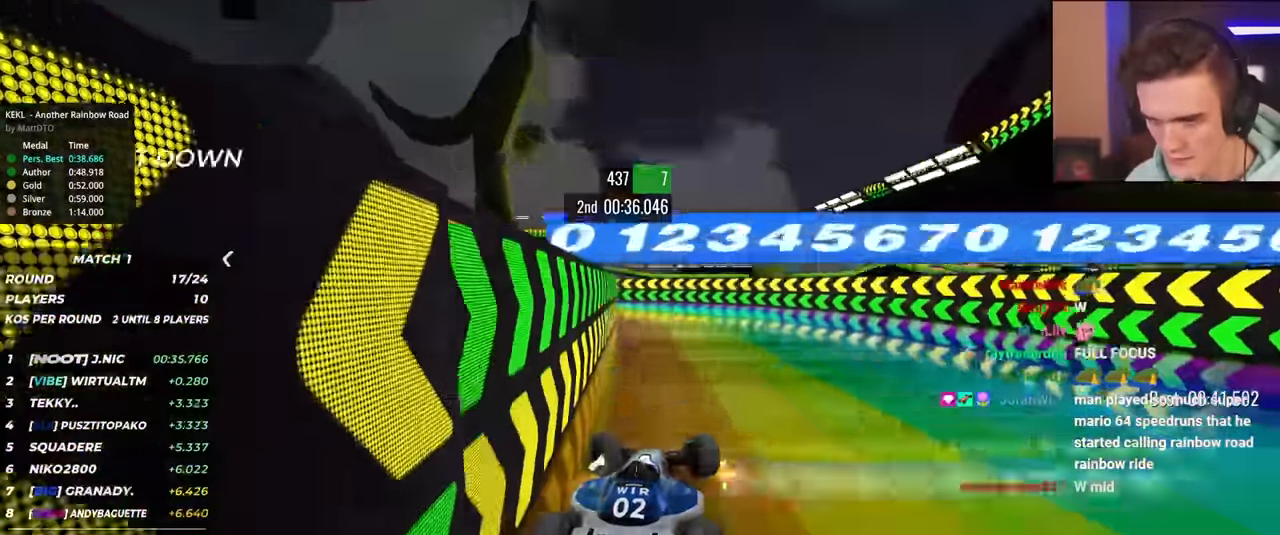
{"keys": ["left", "up"], "events": []}
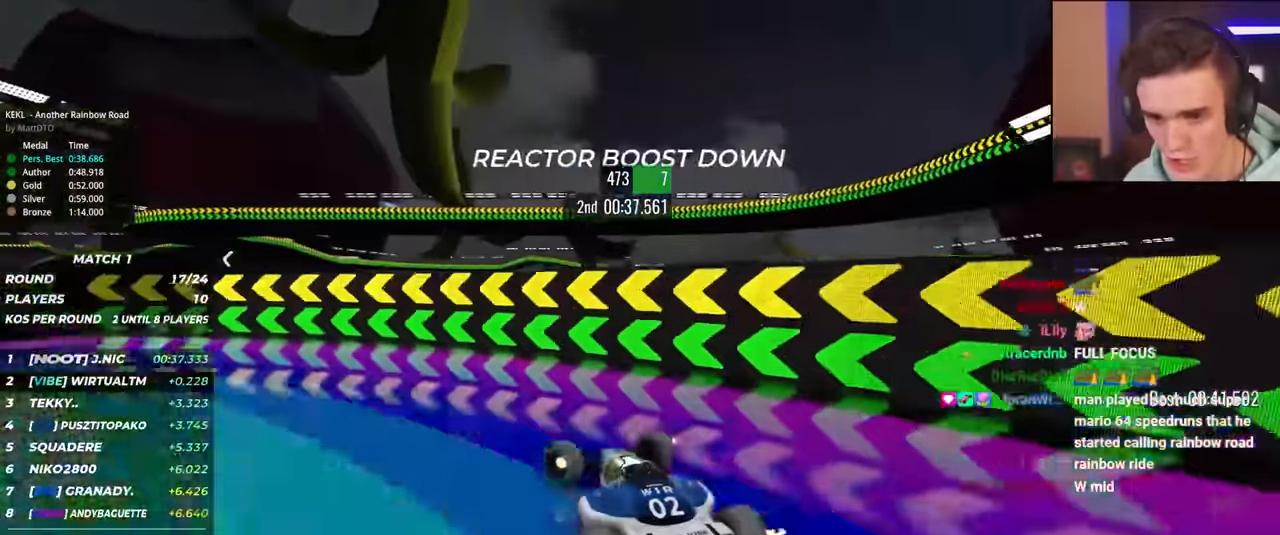
{"keys": ["right", "up"], "events": [[117, "left", "up"], [250, "right", "down"], [350, "right", "up"], [433, "right", "down"]]}
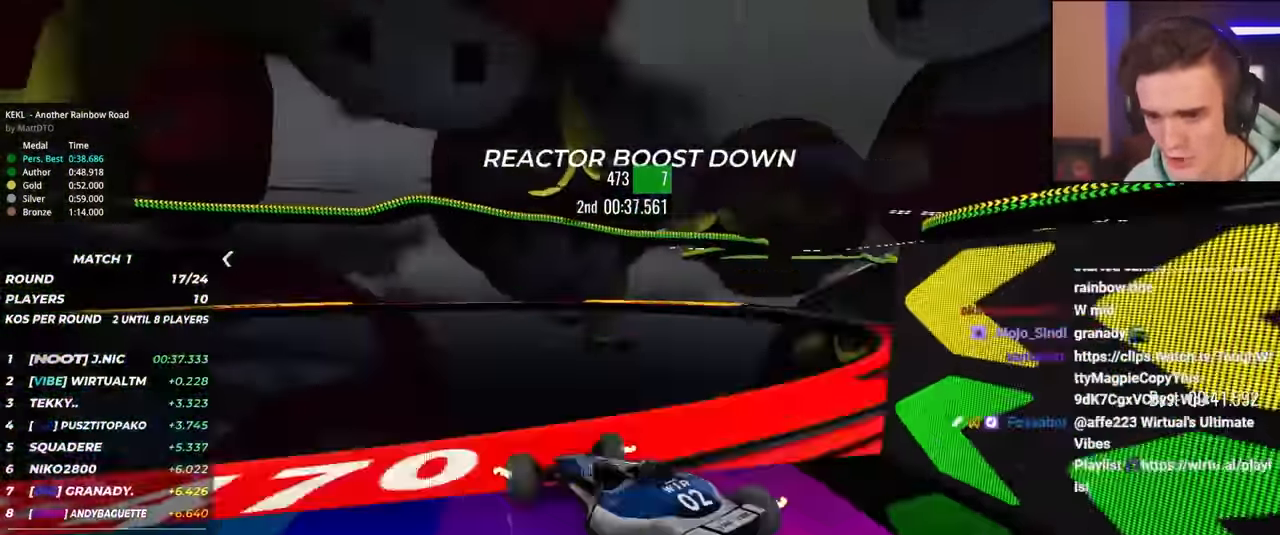
{"keys": ["right", "up"], "events": []}
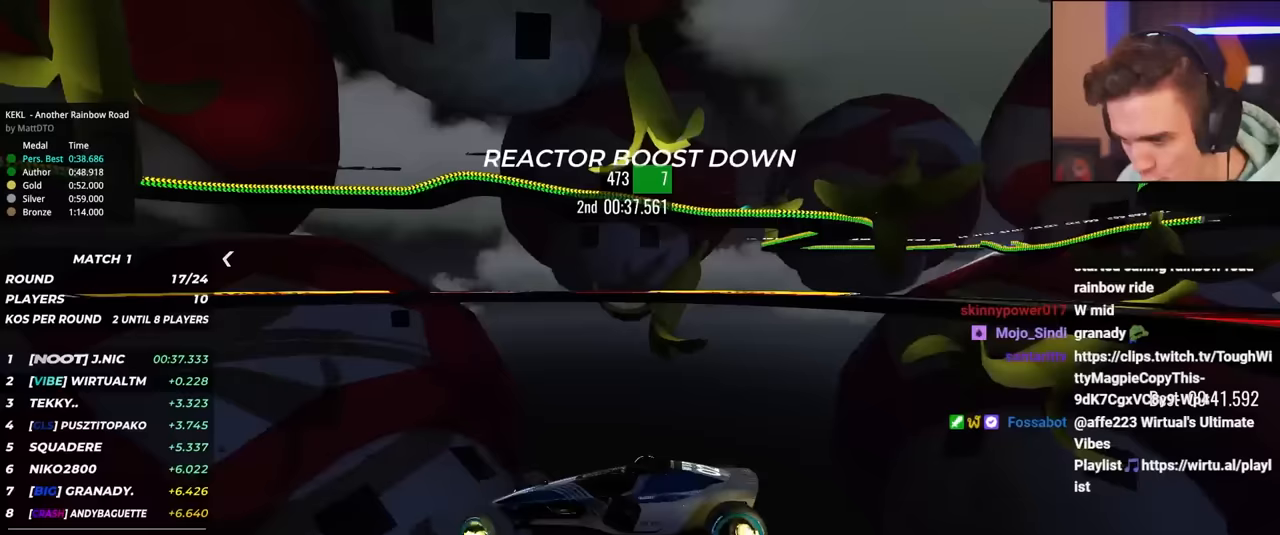
{"keys": ["right", "up"], "events": []}
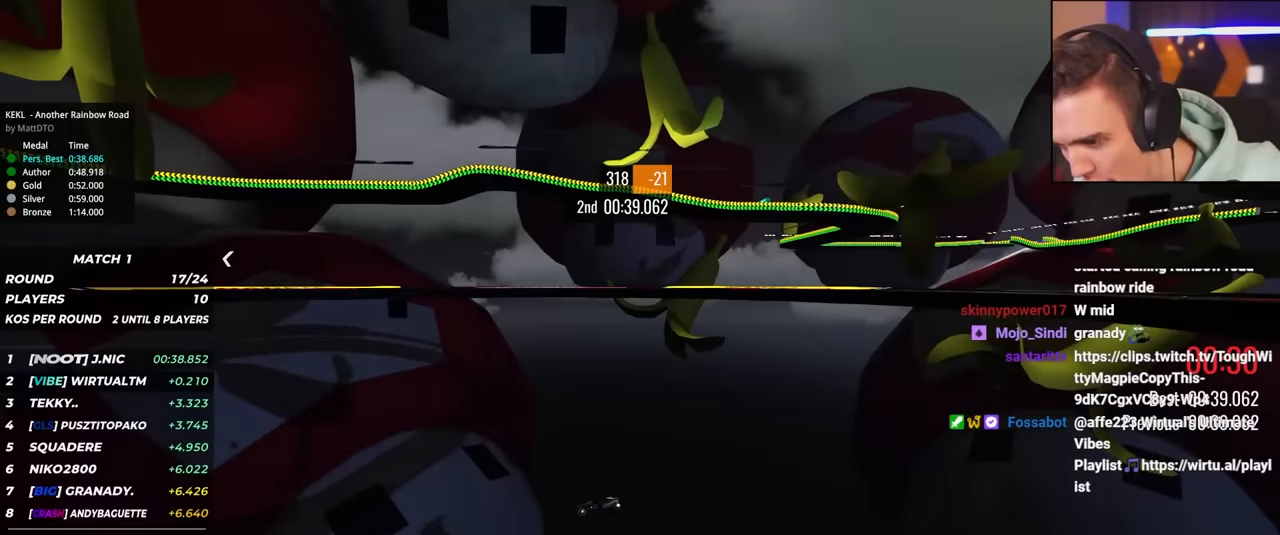
{"keys": ["right", "up"], "events": []}
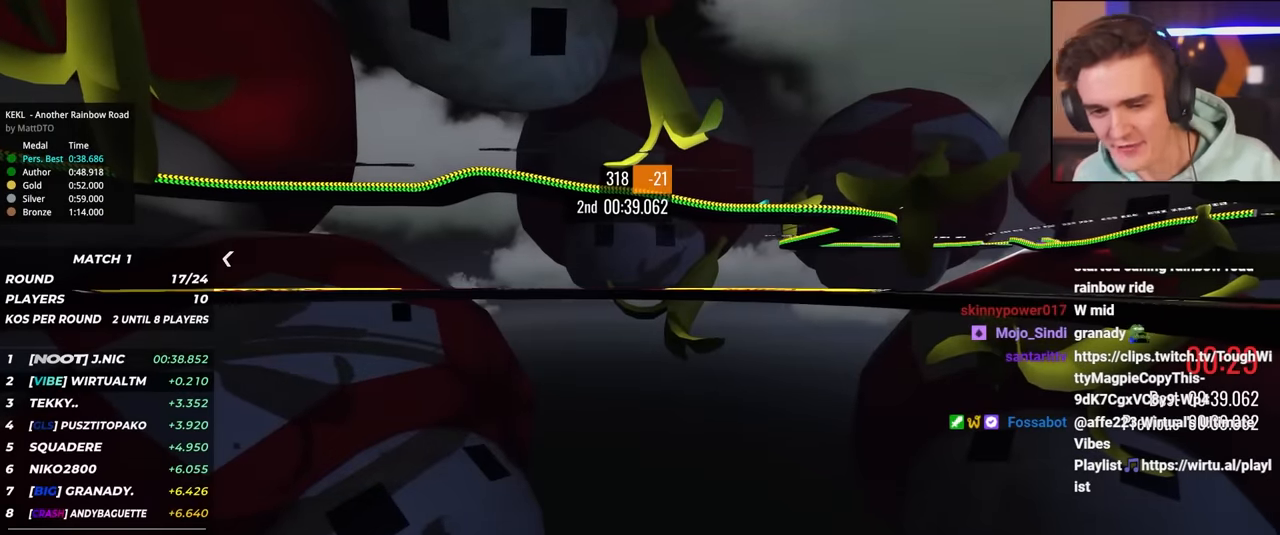
{"keys": ["right", "up"], "events": []}
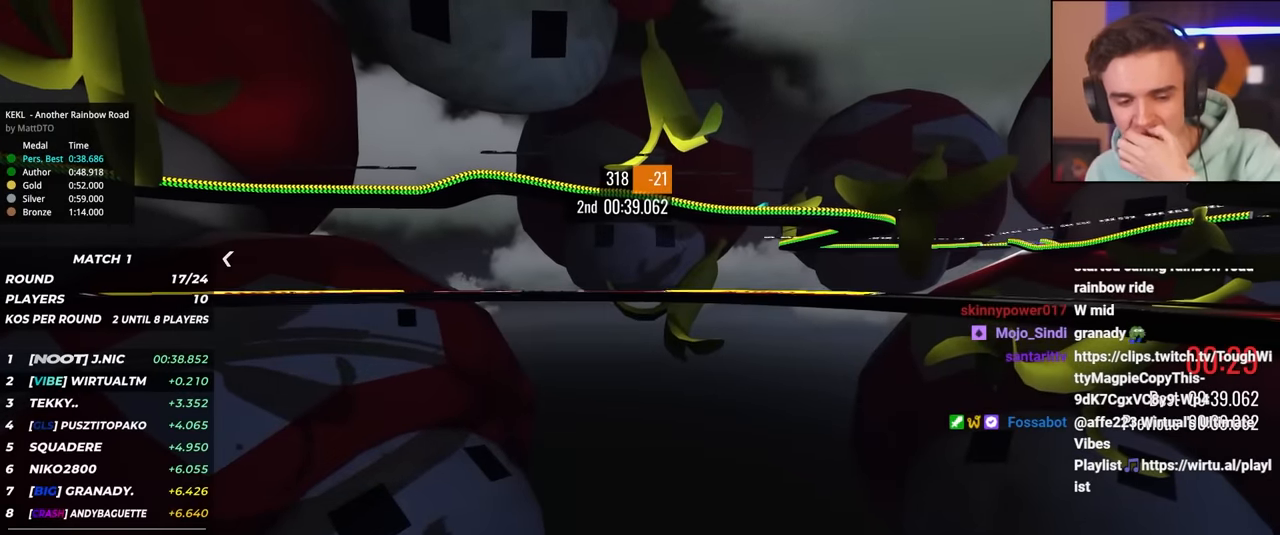
{"keys": ["right", "up"], "events": []}
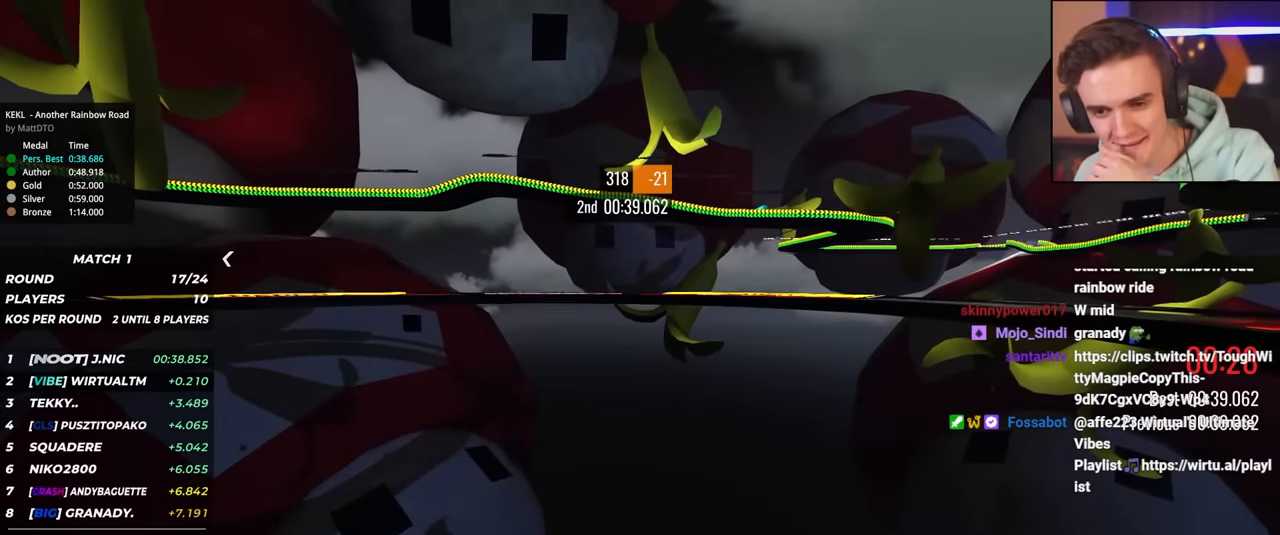
{"keys": ["right", "up"], "events": []}
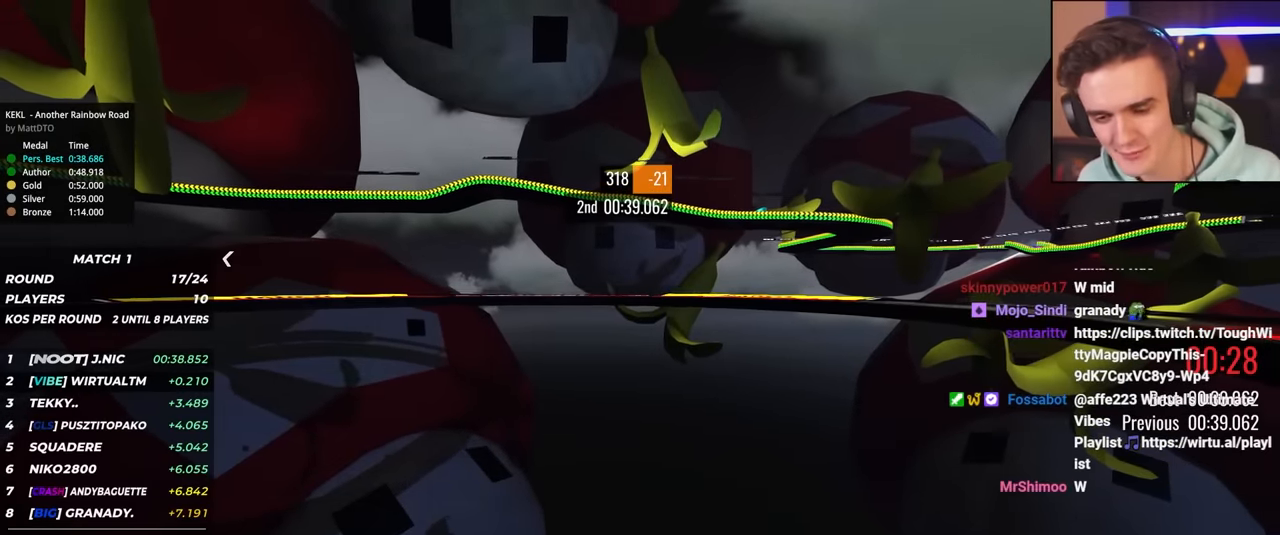
{"keys": [], "events": [[417, "up", "up"], [467, "right", "up"]]}